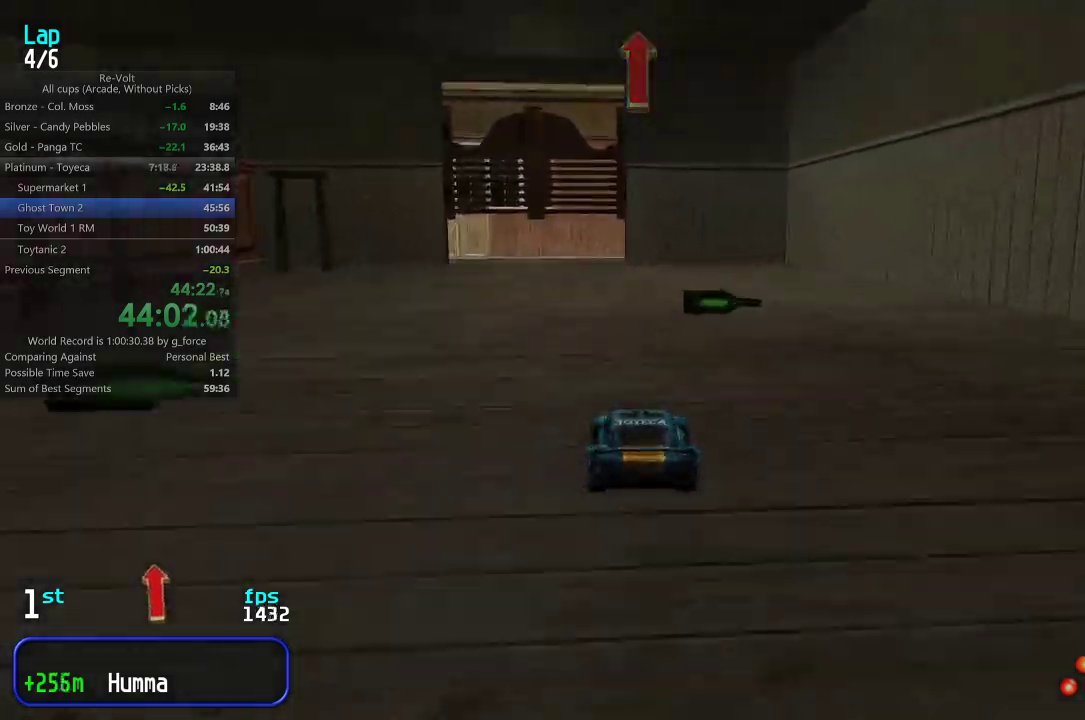
Gameplay with keyboard; each line is a JSON object with the keys held at the frame after it. "events" lists presses ("down") and releases ("up") of "down", "left", "right" and "up" between this image and that frame as [ms after this image, input, new state], when the widget could be followed in between. No other keys are recorded. Mouse input is not recorded.
{"keys": ["left"], "events": [[267, "left", "down"], [400, "up", "up"]]}
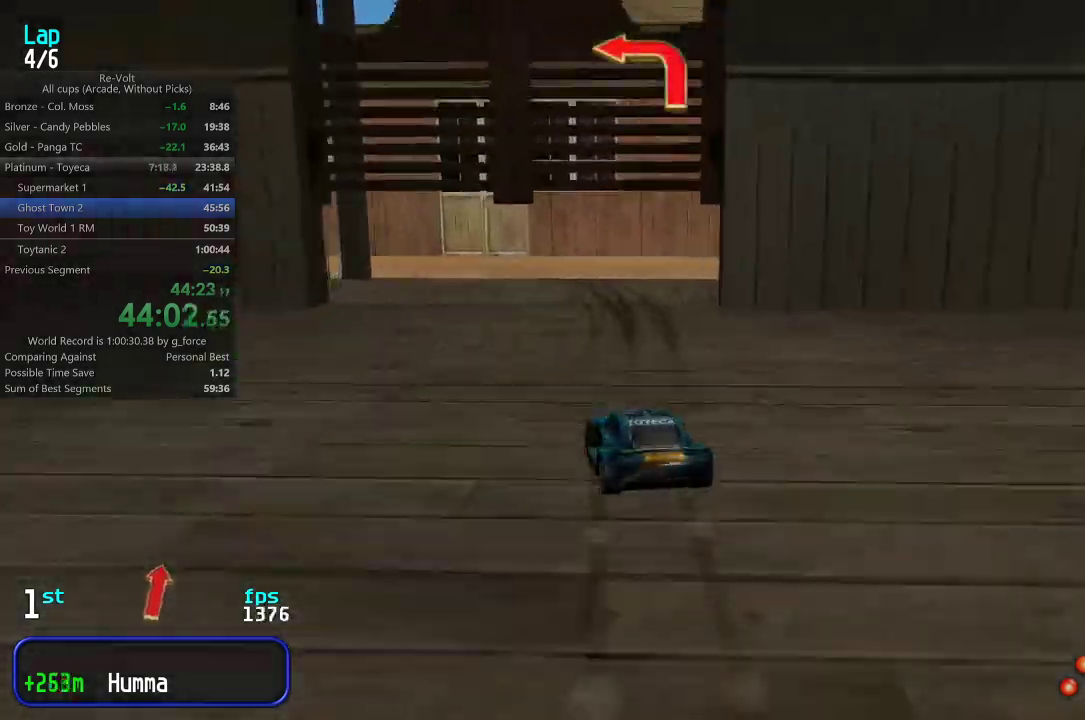
{"keys": ["left", "up"], "events": [[67, "up", "down"]]}
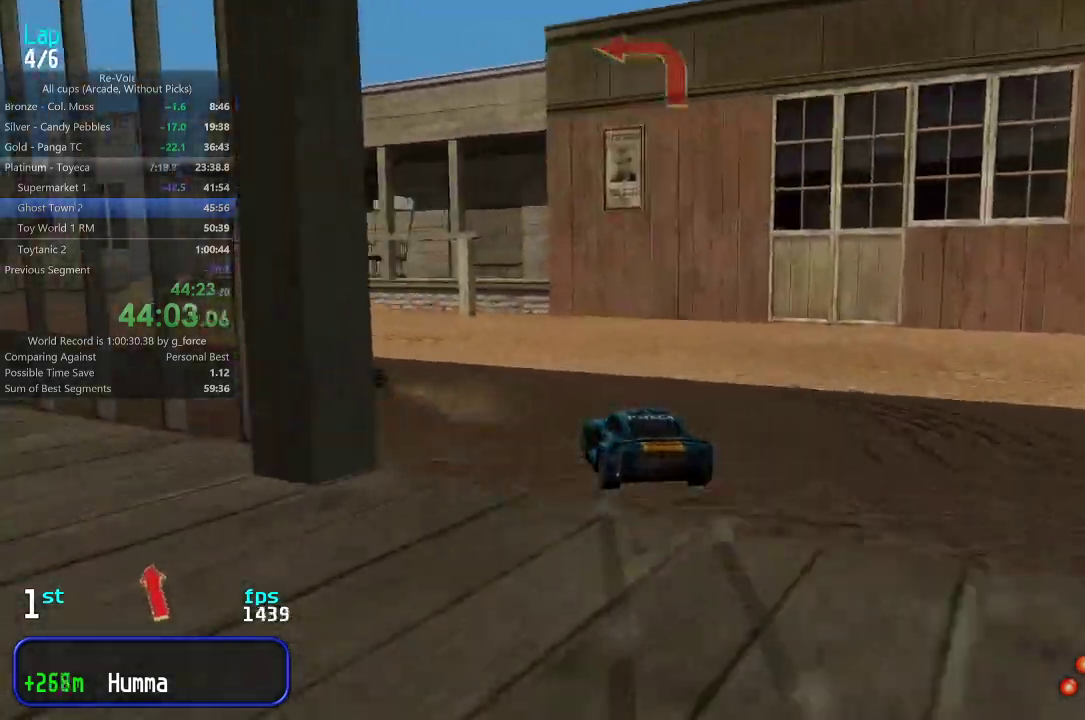
{"keys": ["left", "up"], "events": [[117, "left", "up"], [250, "left", "down"], [383, "left", "up"], [417, "left", "down"]]}
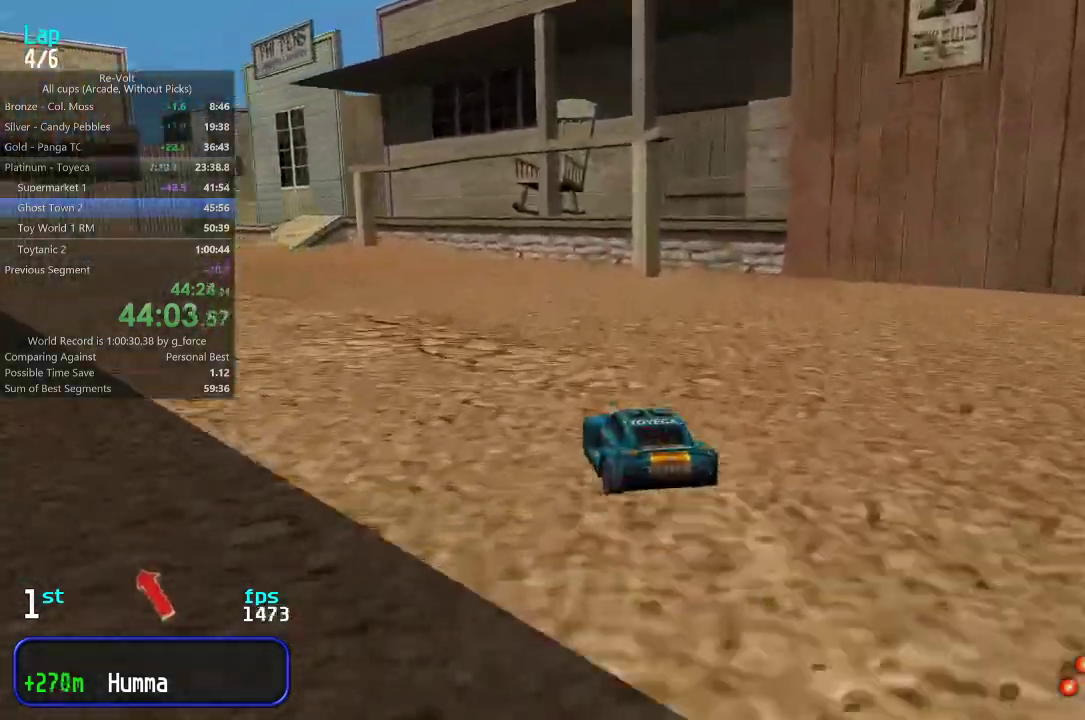
{"keys": ["left", "up"], "events": [[83, "left", "up"], [150, "left", "down"], [283, "left", "up"], [317, "left", "down"], [467, "left", "up"], [500, "left", "down"]]}
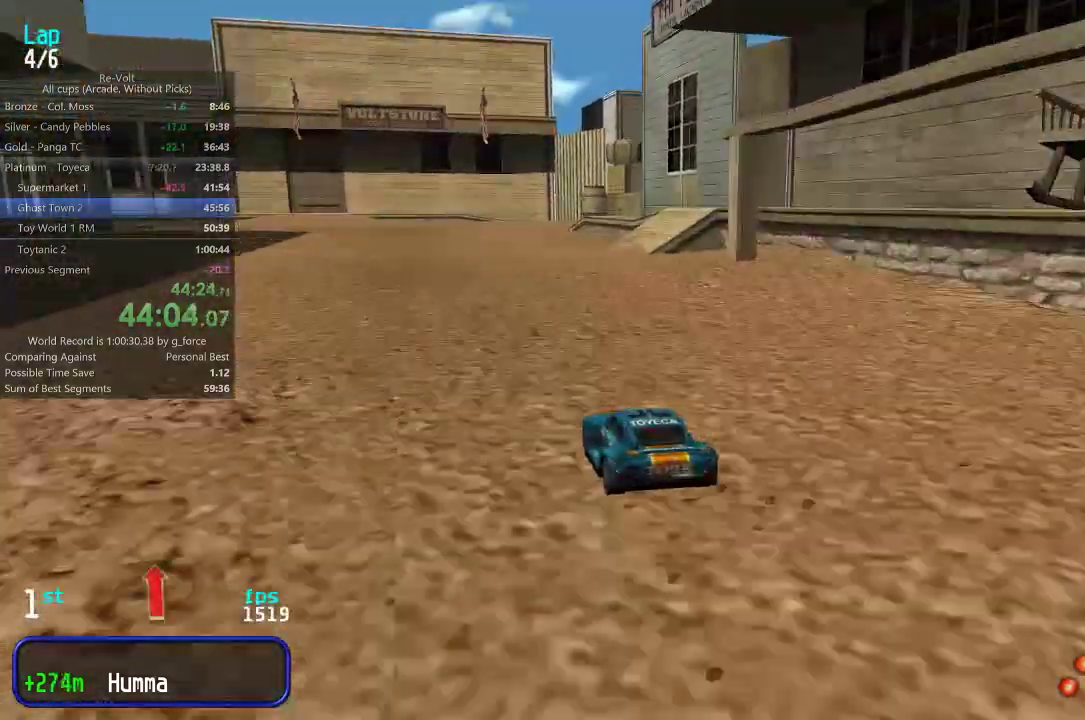
{"keys": ["up"], "events": [[100, "left", "up"], [200, "left", "down"], [267, "left", "up"], [367, "left", "down"], [433, "left", "up"]]}
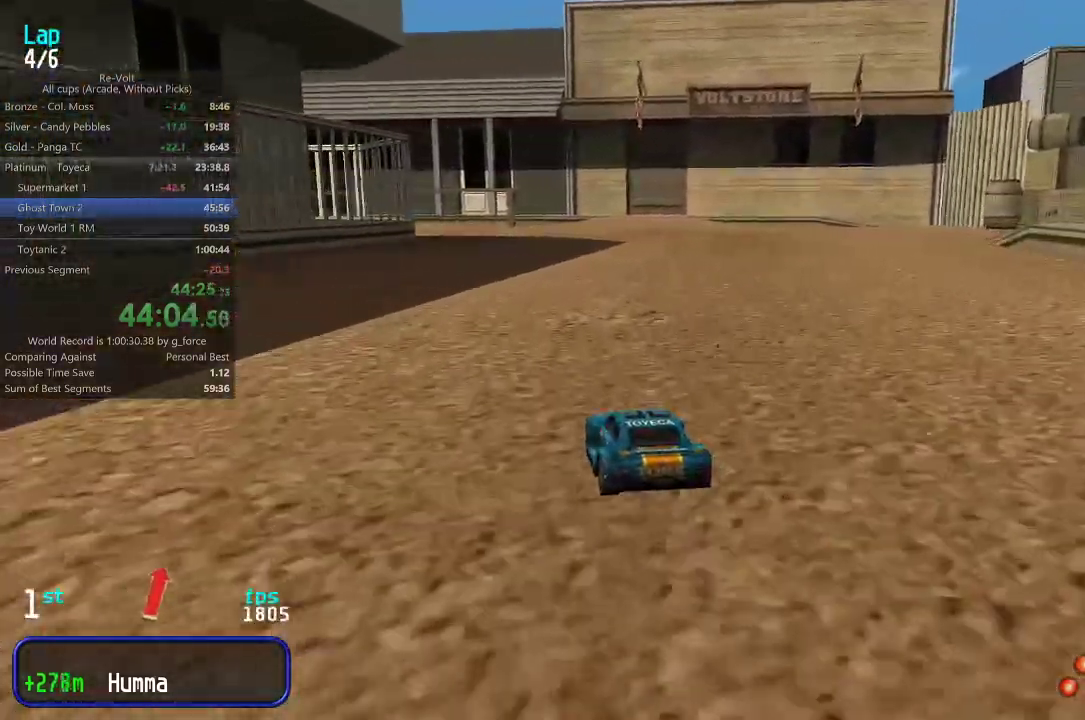
{"keys": ["up"], "events": [[100, "left", "down"], [133, "left", "up"]]}
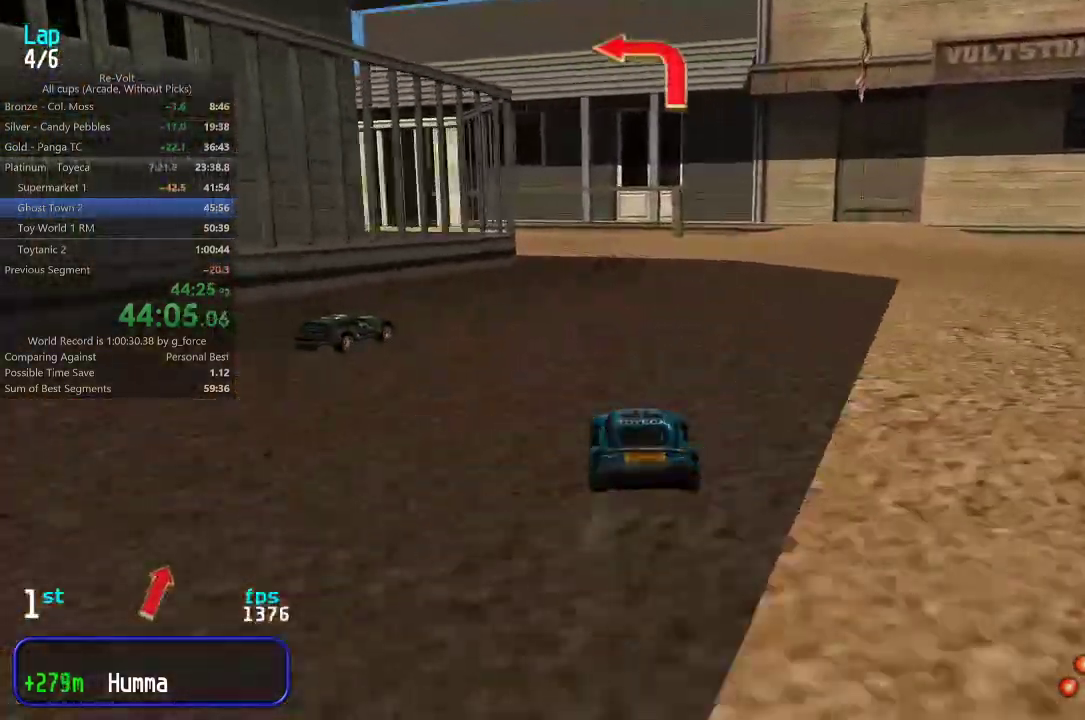
{"keys": ["left", "up"], "events": [[150, "left", "down"], [250, "left", "up"], [317, "left", "down"], [417, "left", "up"], [483, "left", "down"]]}
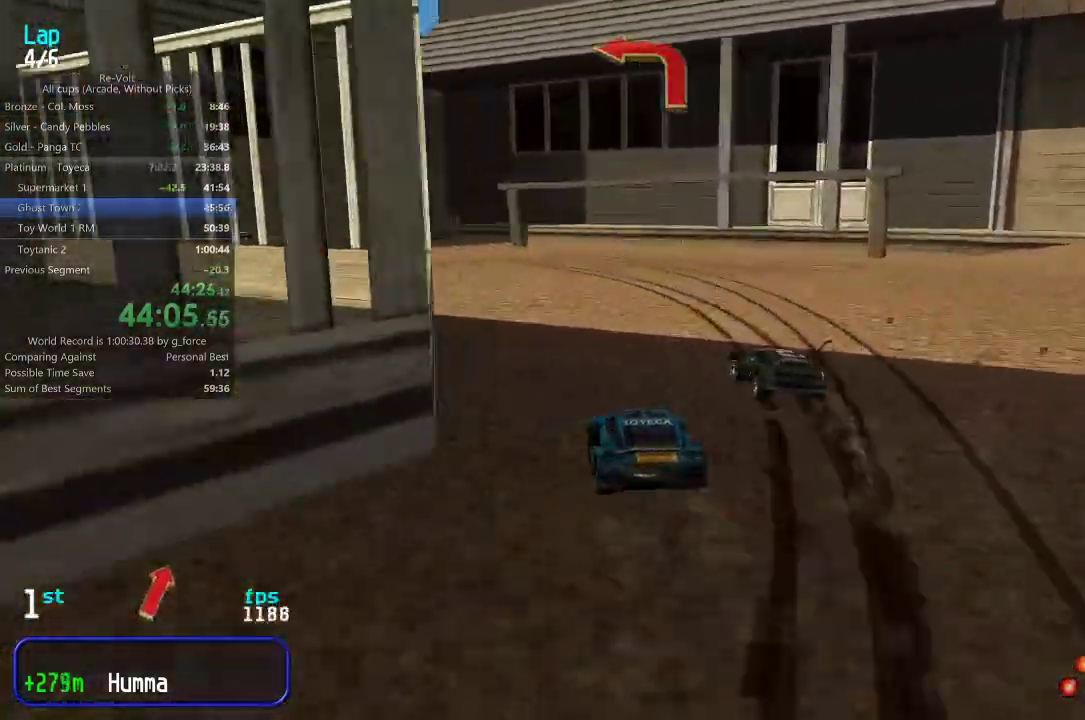
{"keys": ["up"], "events": [[50, "left", "up"], [117, "left", "down"], [250, "left", "up"], [300, "left", "down"], [400, "left", "up"]]}
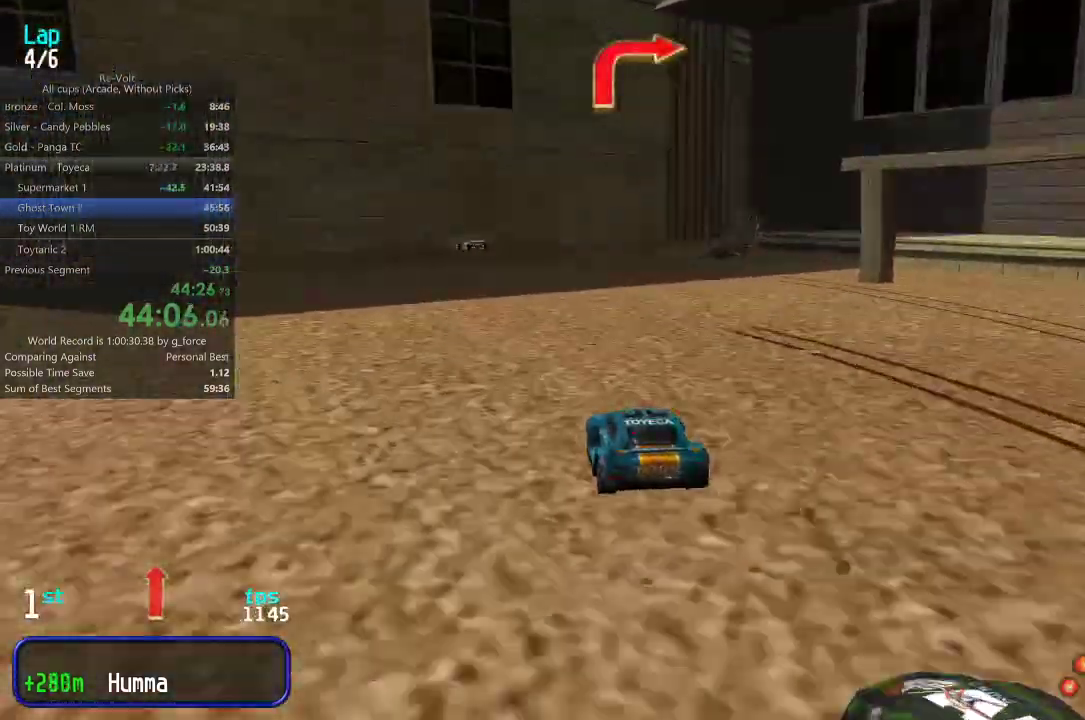
{"keys": ["right", "up"], "events": [[267, "right", "down"], [367, "right", "up"], [433, "right", "down"]]}
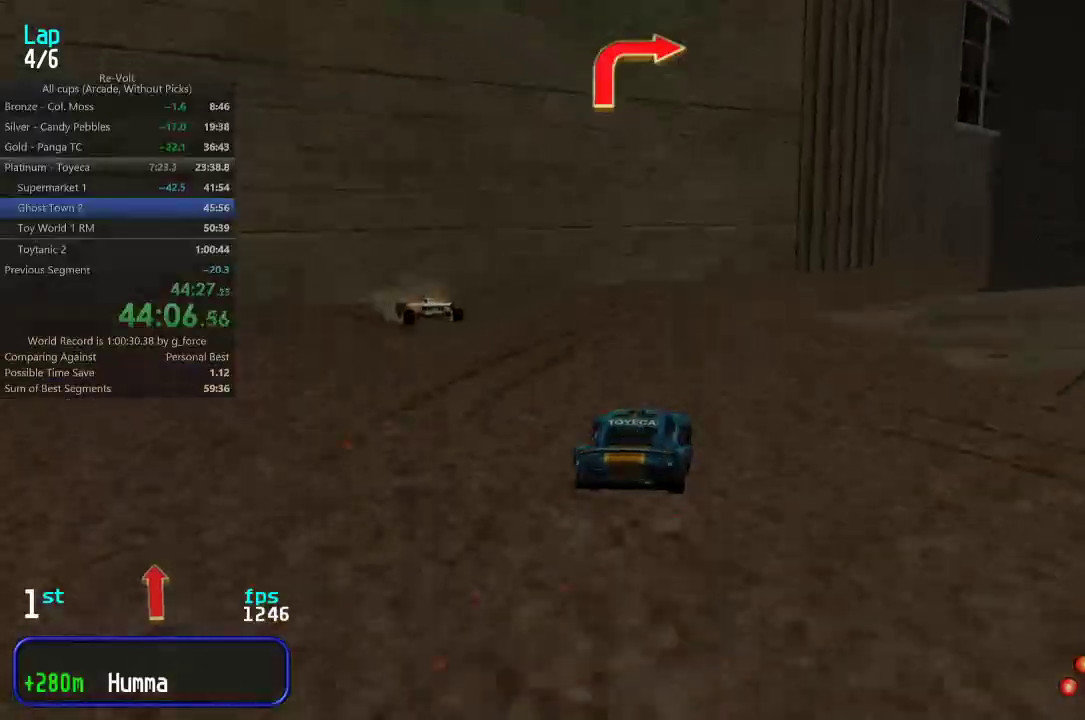
{"keys": ["up"], "events": [[67, "right", "up"], [133, "right", "down"], [283, "right", "up"], [350, "right", "down"], [450, "right", "up"]]}
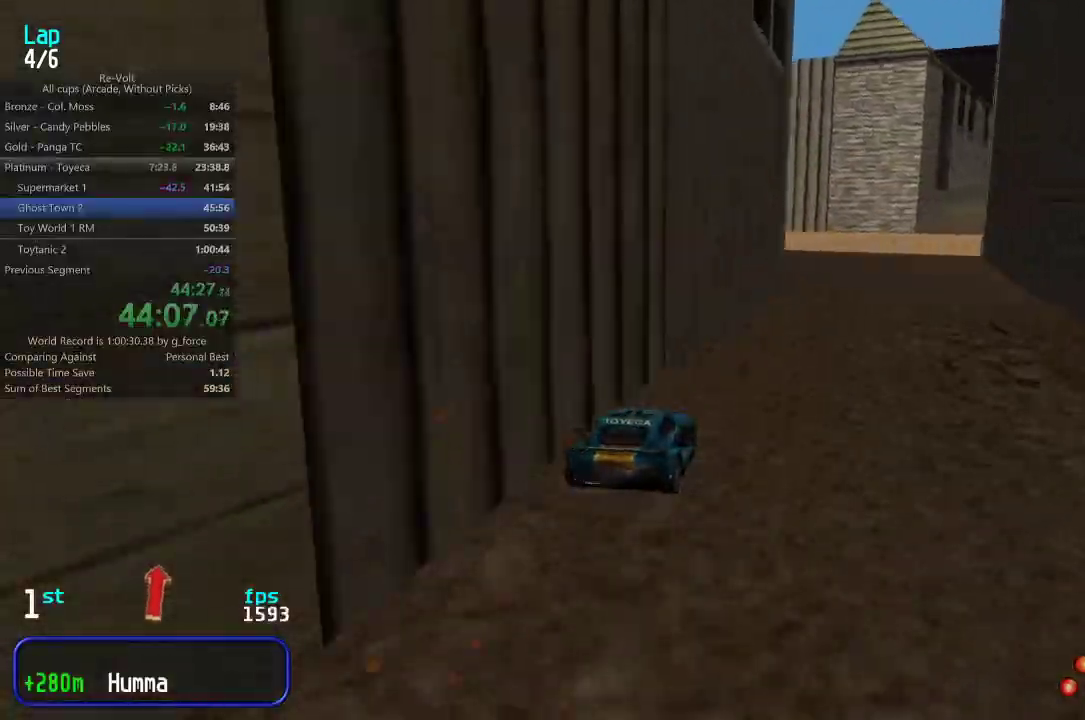
{"keys": ["up"], "events": [[17, "right", "down"], [150, "right", "up"], [183, "right", "down"], [283, "right", "up"], [350, "right", "down"], [417, "right", "up"]]}
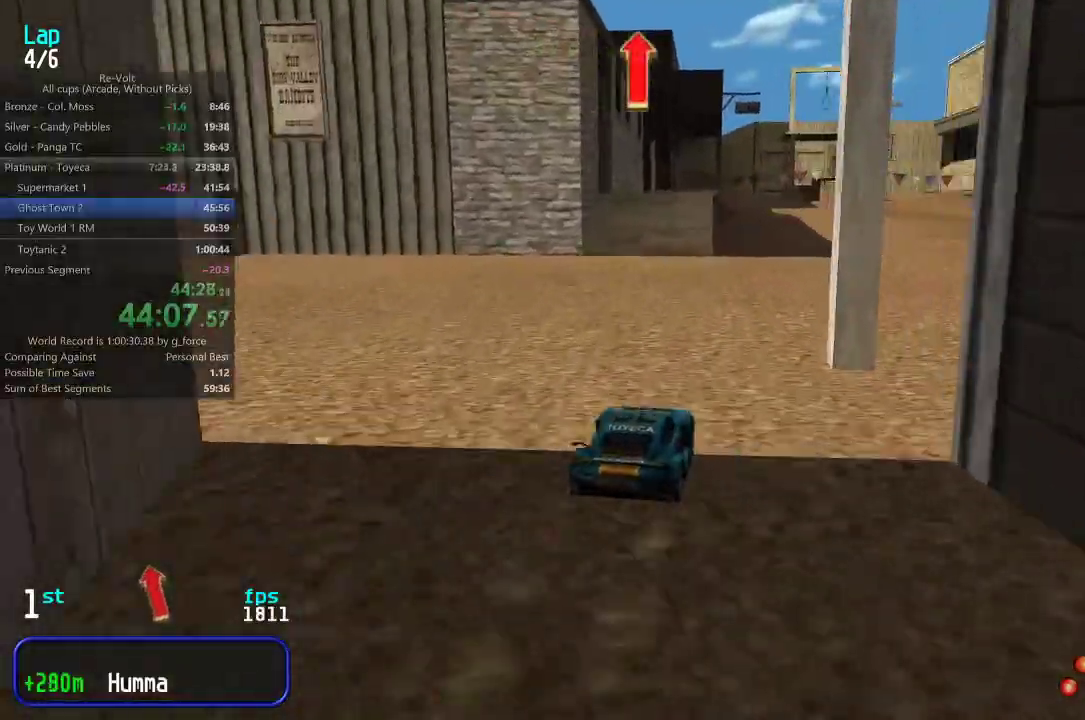
{"keys": ["up"], "events": [[450, "right", "down"], [483, "right", "up"]]}
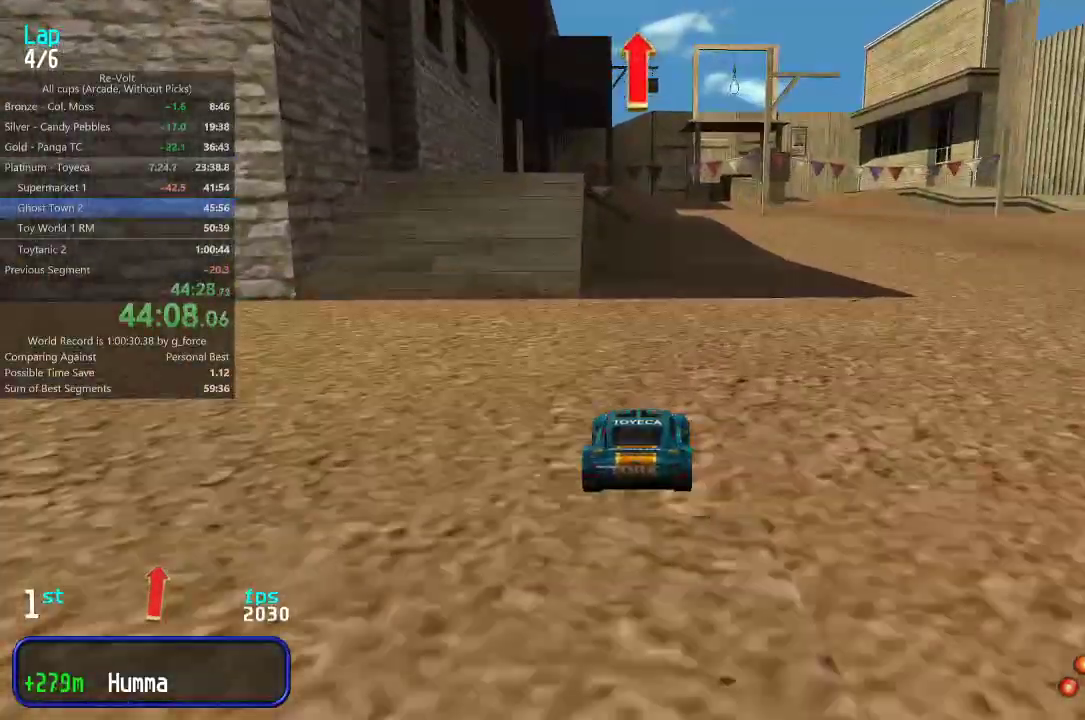
{"keys": ["up"], "events": []}
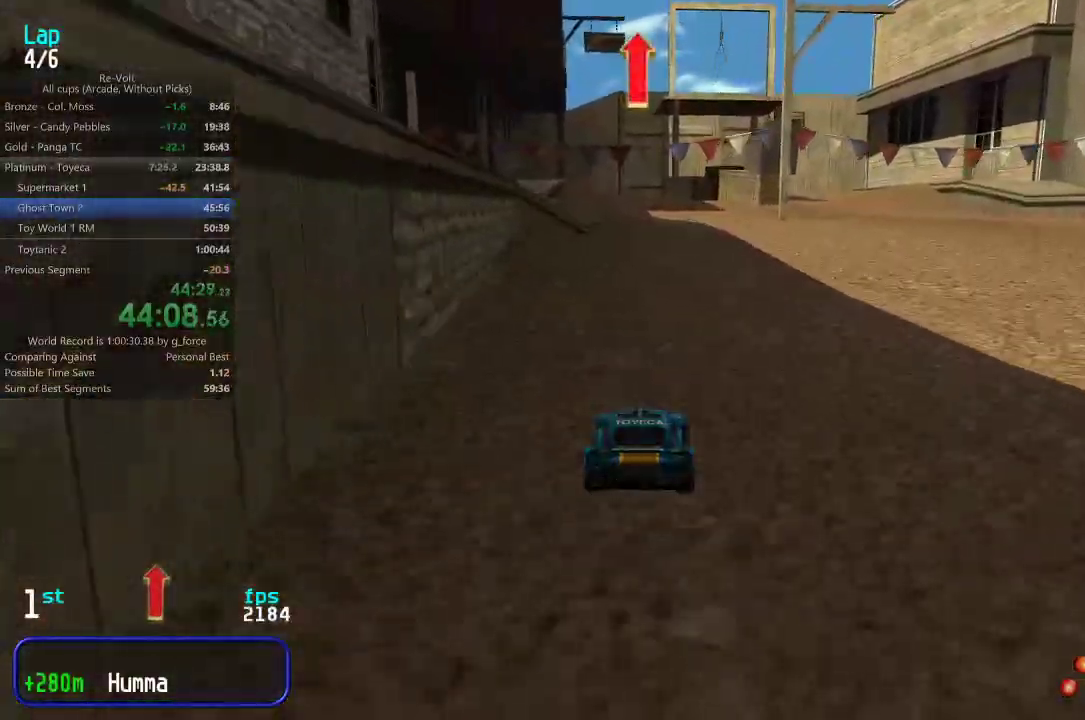
{"keys": ["up"], "events": [[67, "right", "down"], [100, "right", "up"]]}
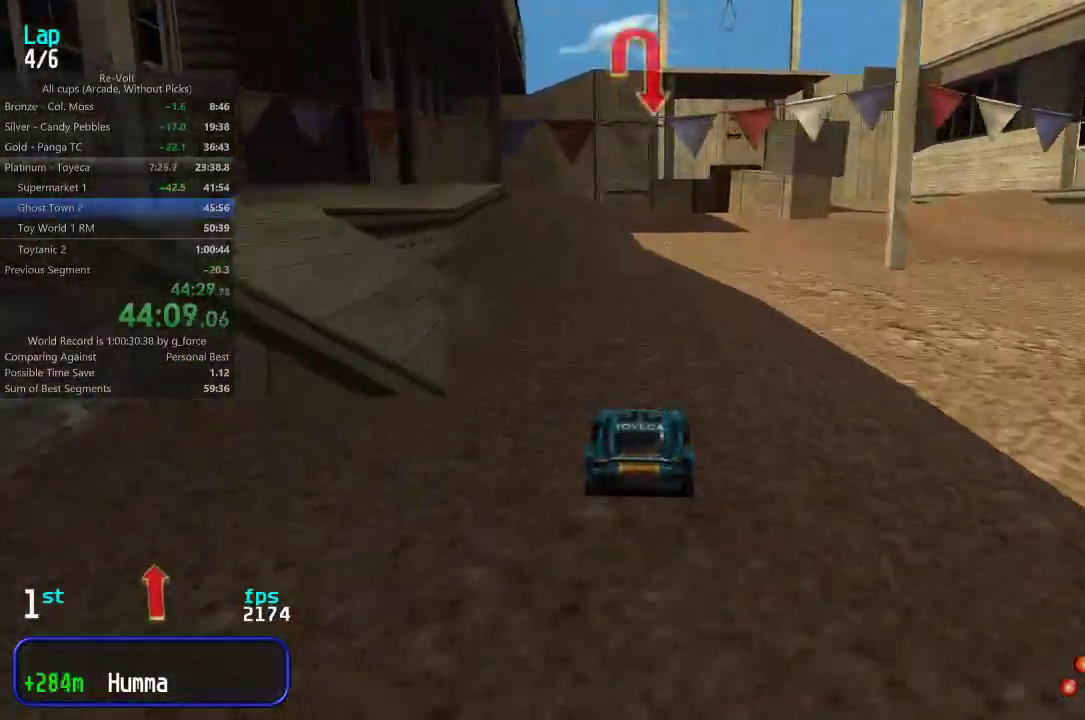
{"keys": ["up"], "events": [[467, "left", "down"], [500, "left", "up"]]}
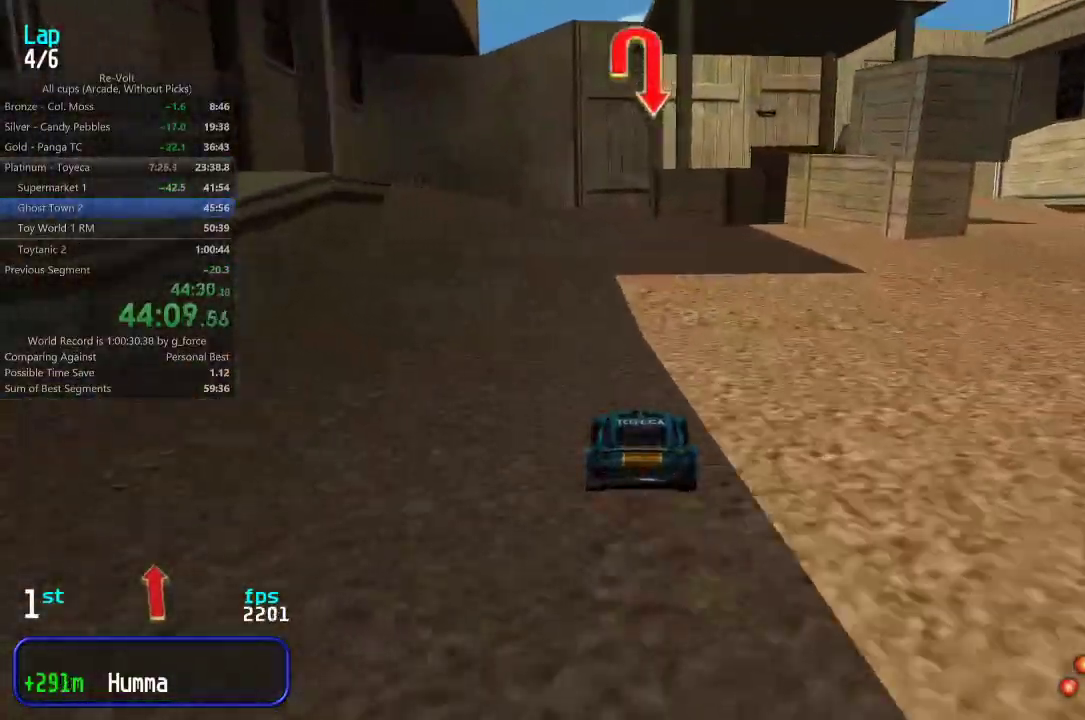
{"keys": ["down", "right"], "events": [[233, "up", "up"], [333, "down", "down"], [500, "right", "down"]]}
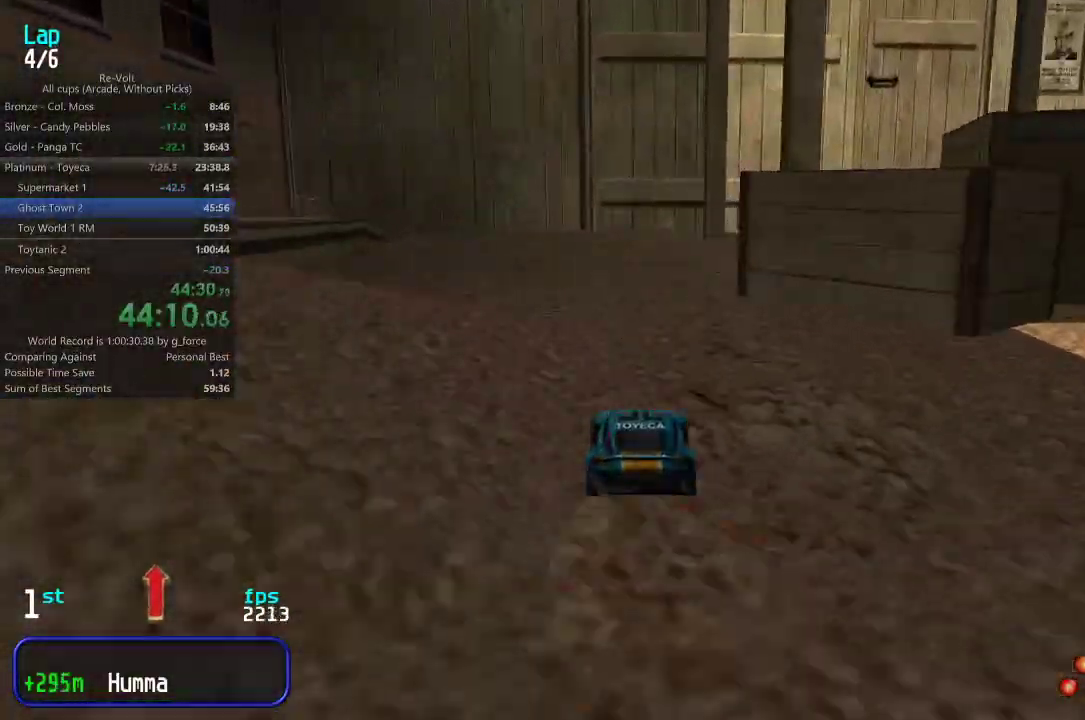
{"keys": ["right", "up"], "events": [[100, "down", "up"], [233, "up", "down"], [383, "up", "up"], [483, "up", "down"]]}
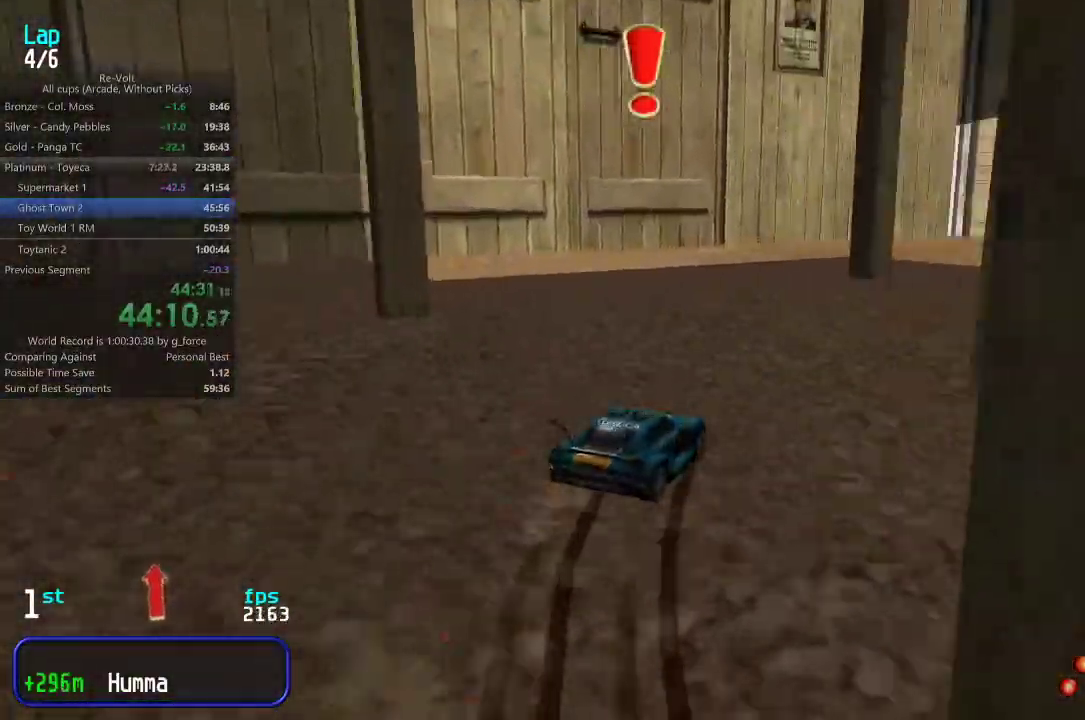
{"keys": ["right", "up"], "events": [[117, "up", "up"], [283, "up", "down"]]}
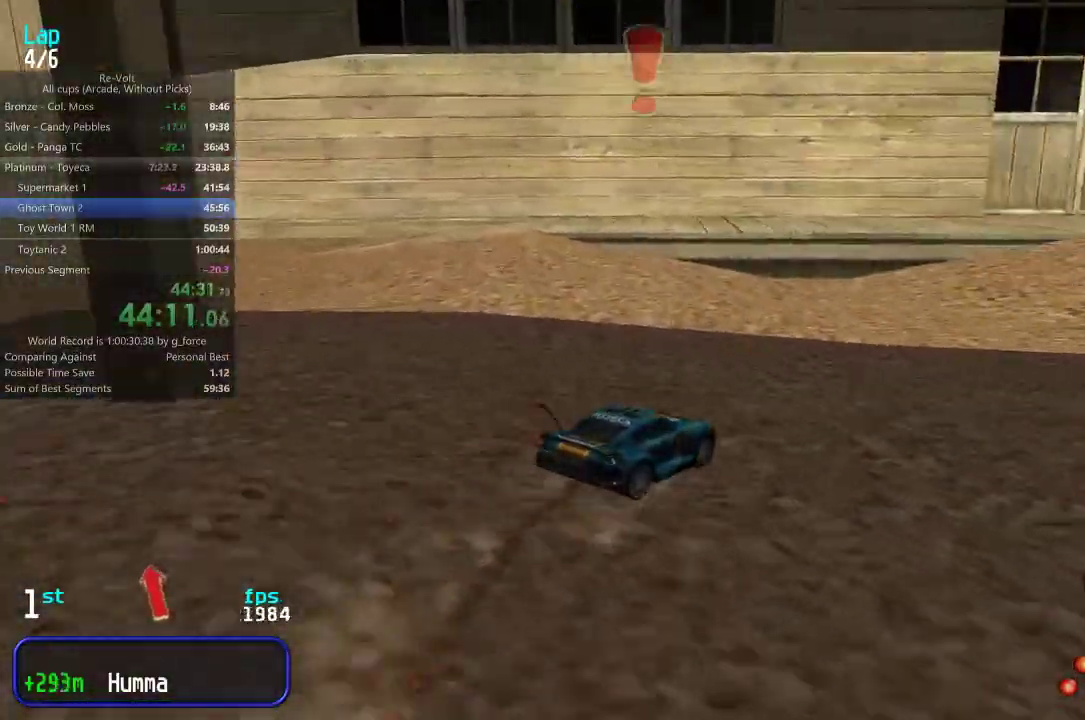
{"keys": ["up"], "events": [[250, "right", "up"], [350, "right", "down"], [450, "right", "up"]]}
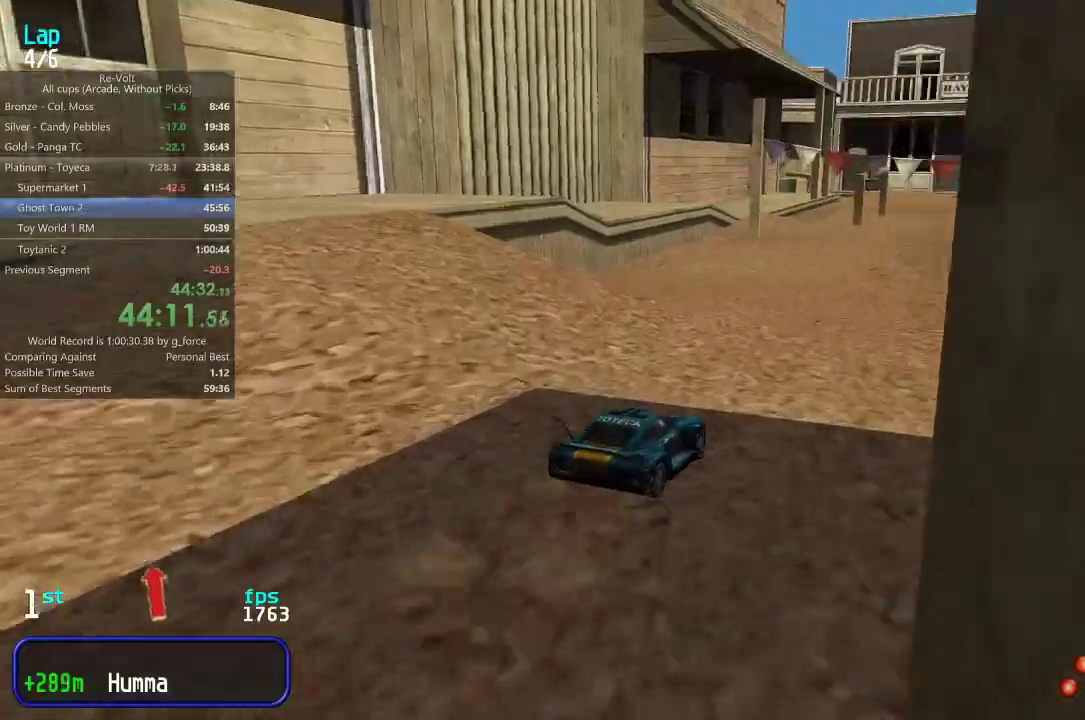
{"keys": ["right", "up"], "events": [[450, "right", "down"]]}
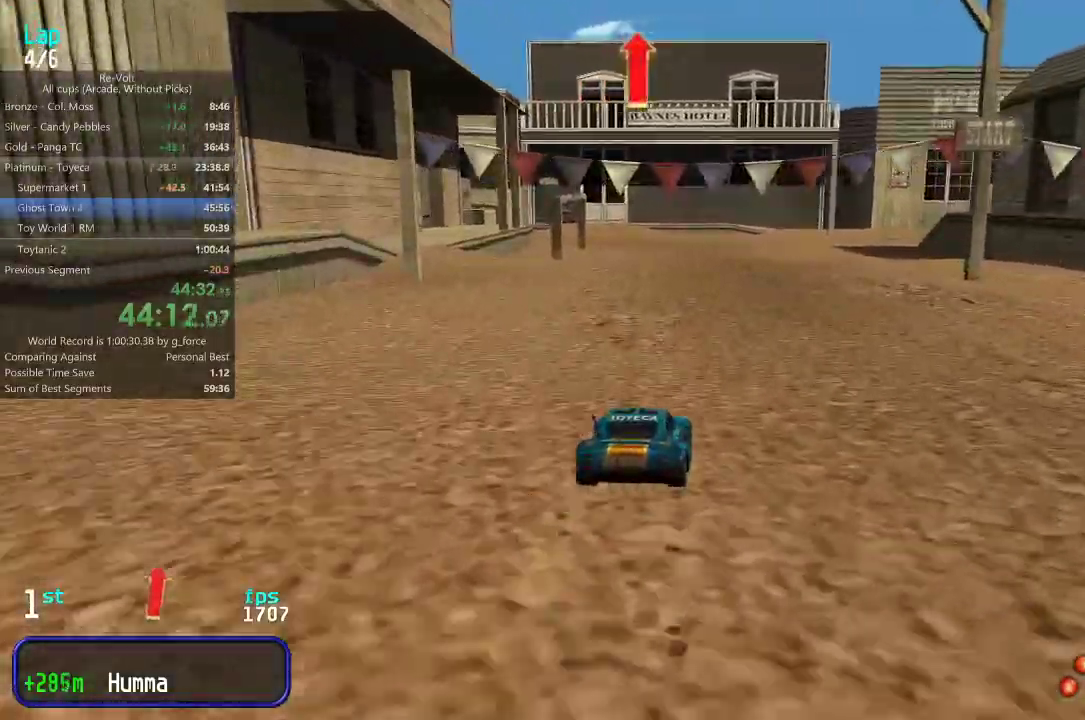
{"keys": ["up"], "events": [[33, "right", "up"], [400, "right", "down"], [467, "right", "up"]]}
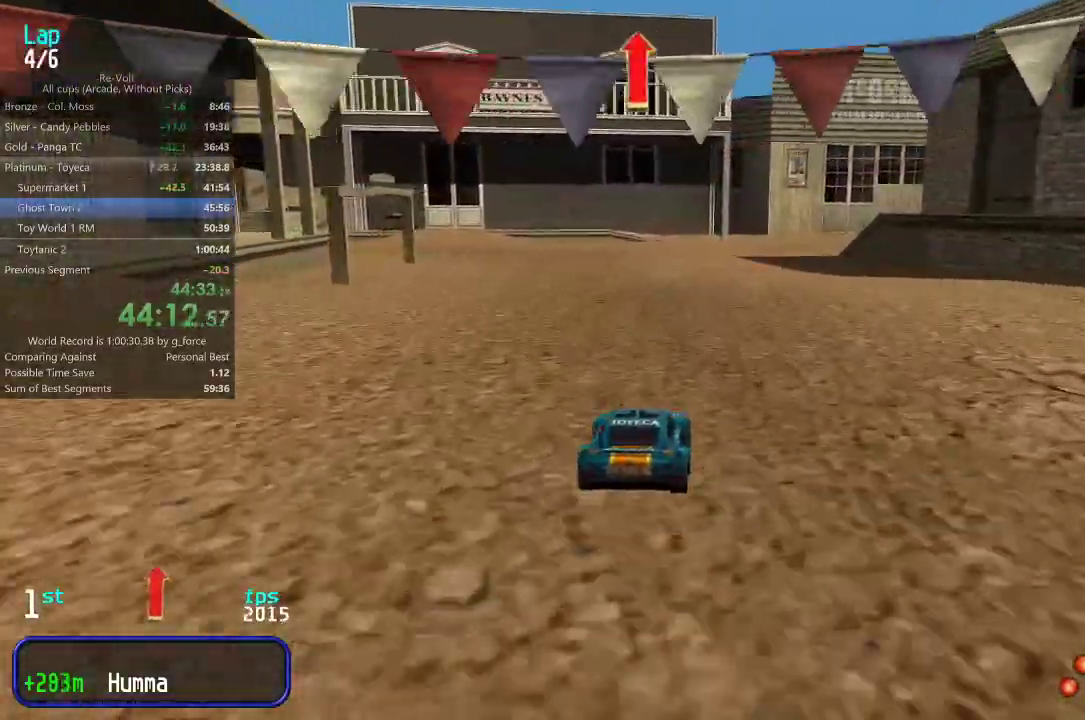
{"keys": ["up"], "events": [[67, "right", "down"], [133, "right", "up"]]}
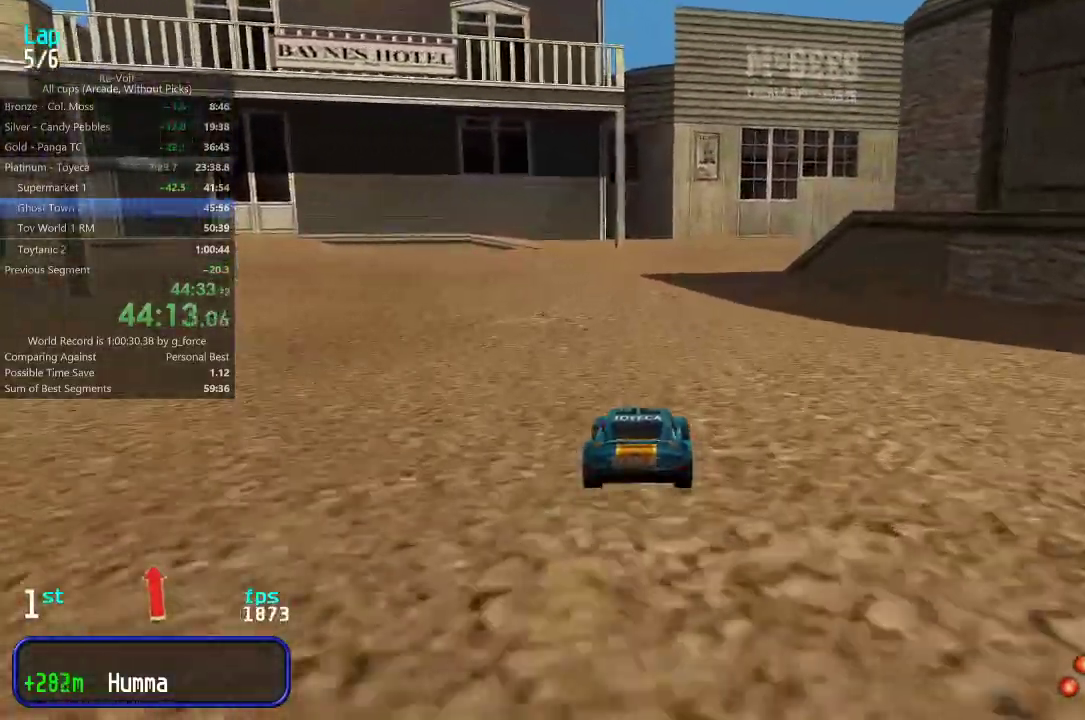
{"keys": ["right", "up"], "events": [[333, "right", "down"], [433, "right", "up"], [500, "right", "down"]]}
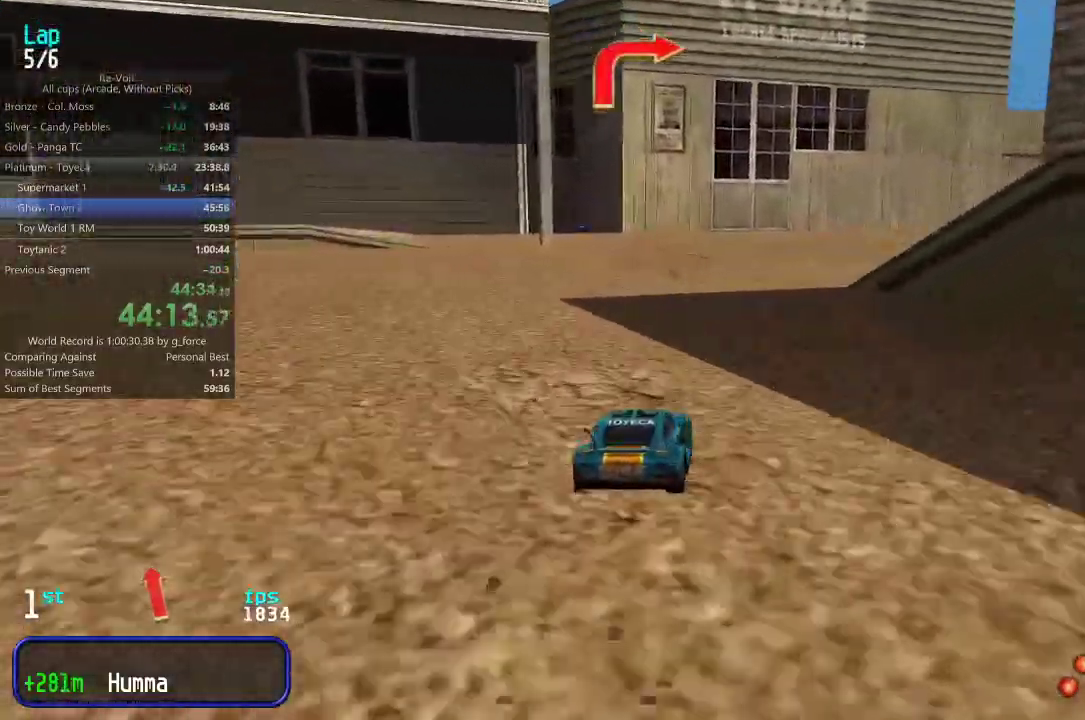
{"keys": ["up"], "events": [[150, "right", "up"], [217, "right", "down"], [283, "right", "up"], [383, "right", "down"], [450, "right", "up"]]}
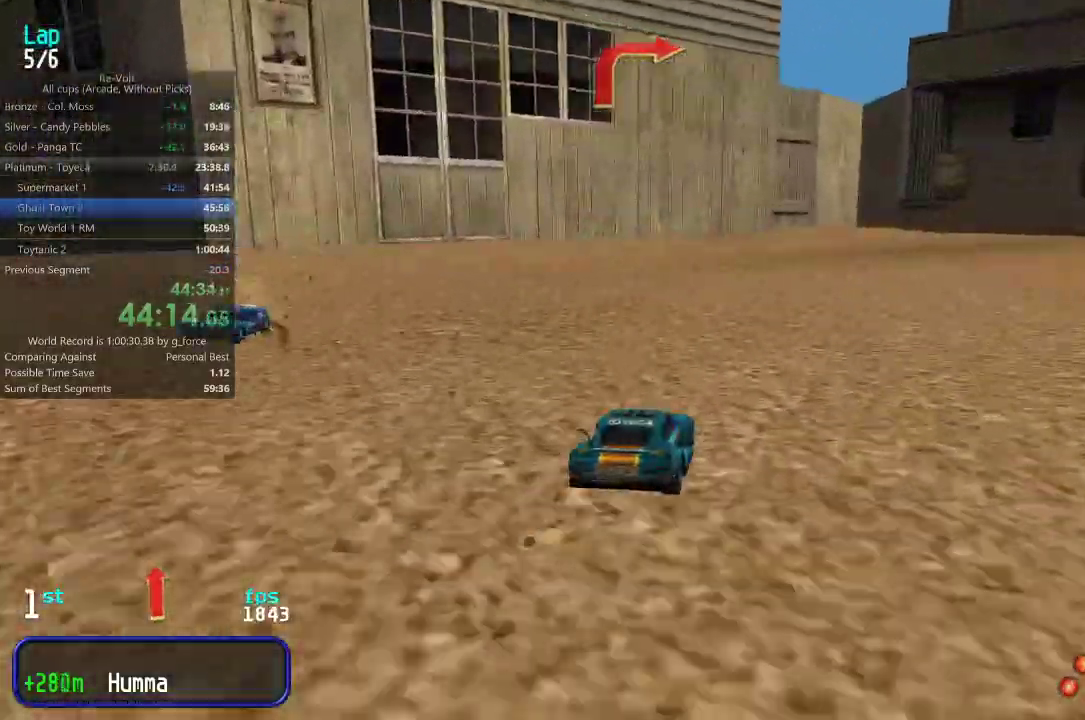
{"keys": ["up"], "events": [[50, "right", "down"], [150, "right", "up"], [217, "right", "down"], [317, "right", "up"], [383, "right", "down"], [450, "right", "up"]]}
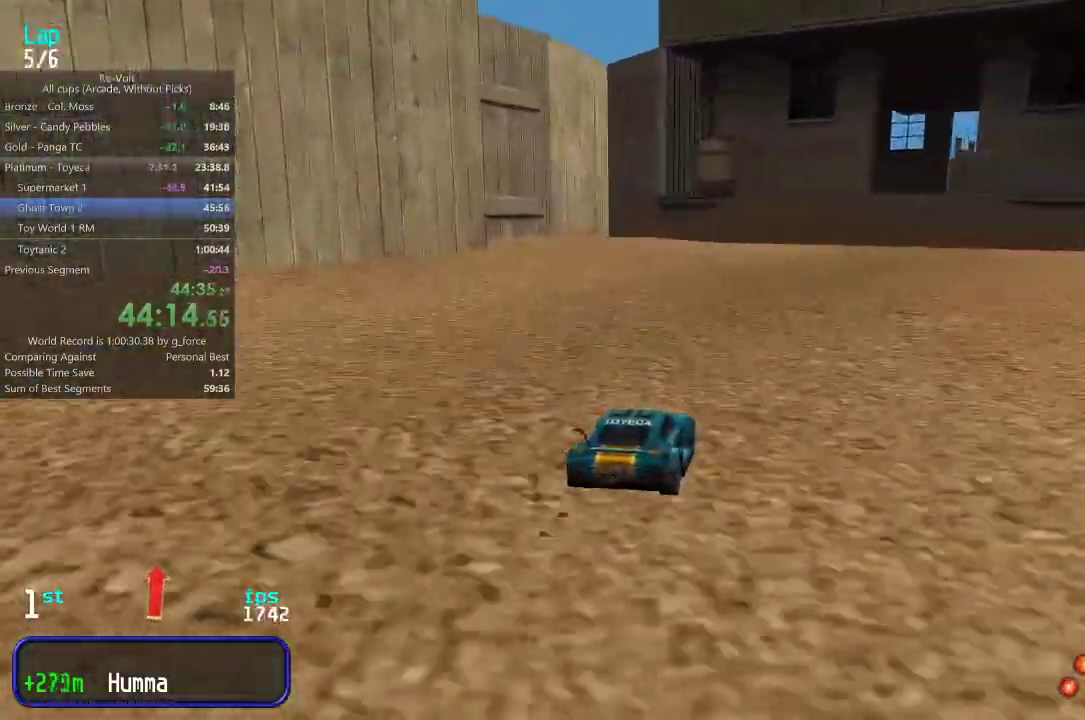
{"keys": ["up"], "events": [[50, "right", "down"], [117, "right", "up"], [217, "right", "down"], [283, "right", "up"], [400, "right", "down"], [467, "right", "up"]]}
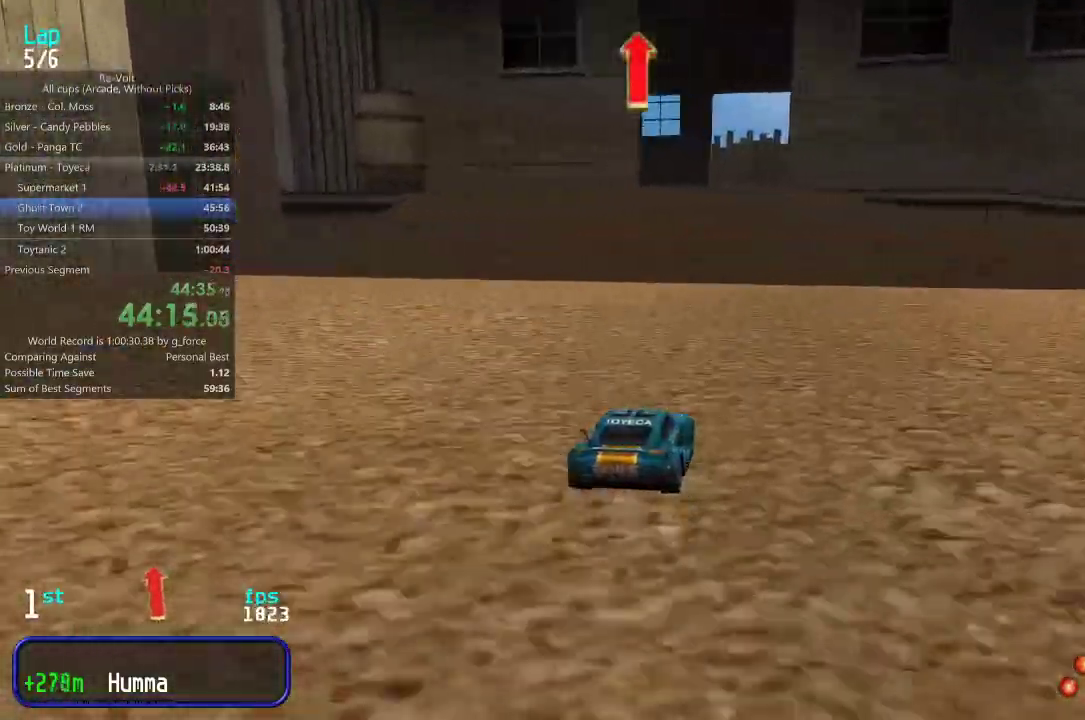
{"keys": ["left", "up"], "events": [[400, "left", "down"]]}
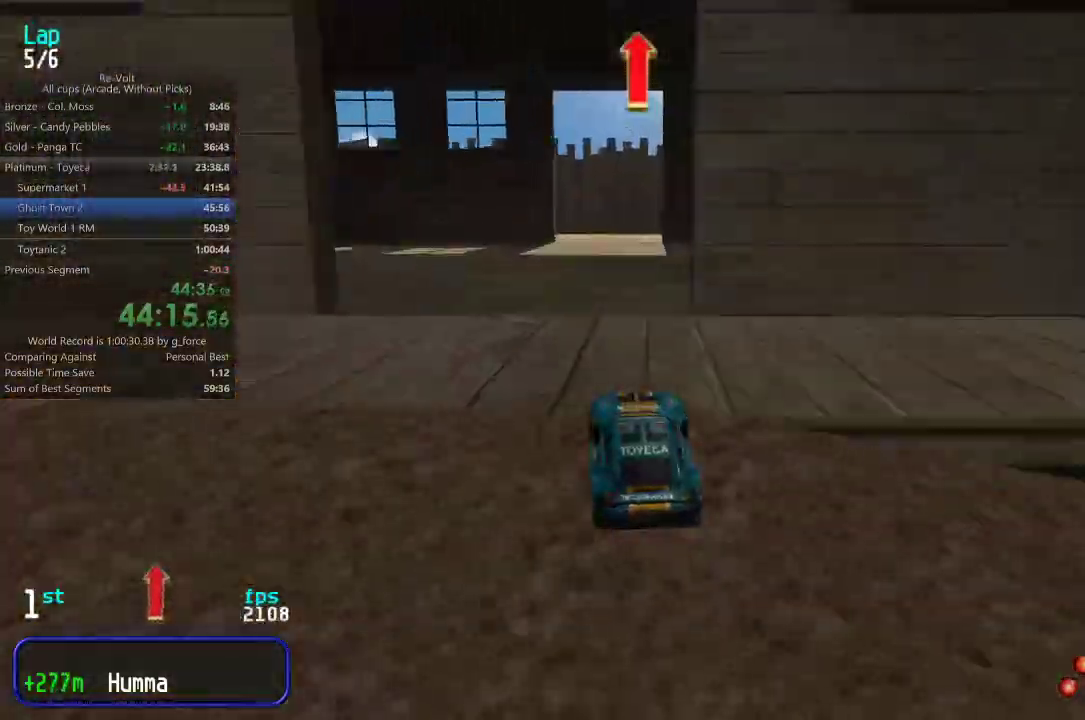
{"keys": ["up"], "events": [[100, "left", "up"]]}
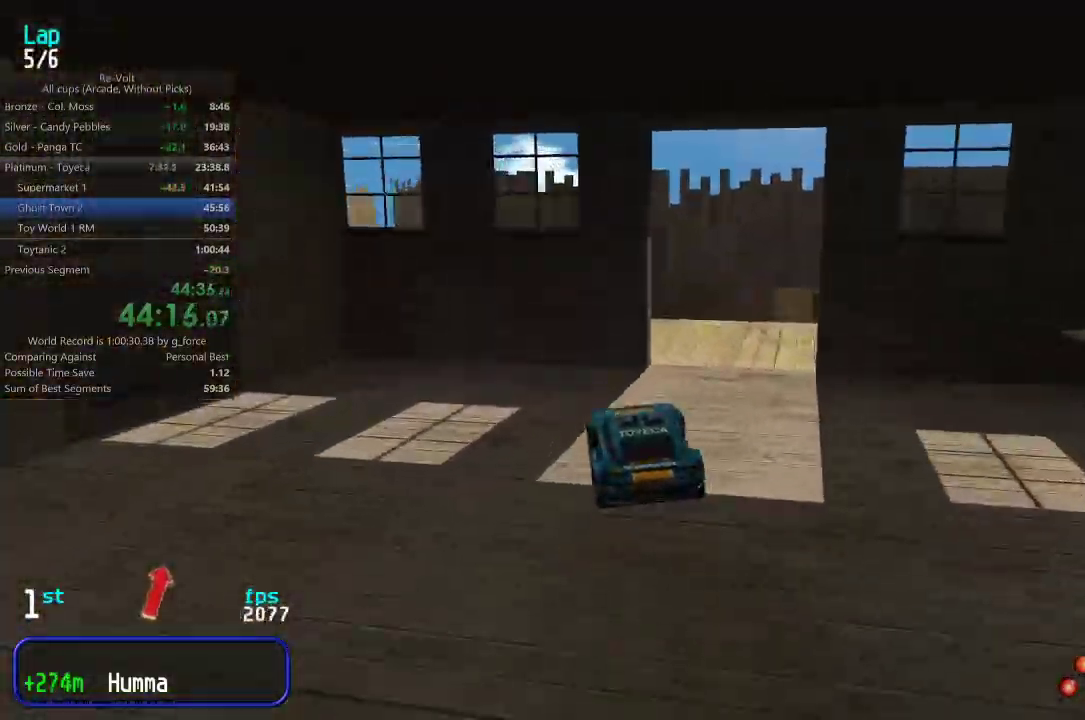
{"keys": ["up"], "events": []}
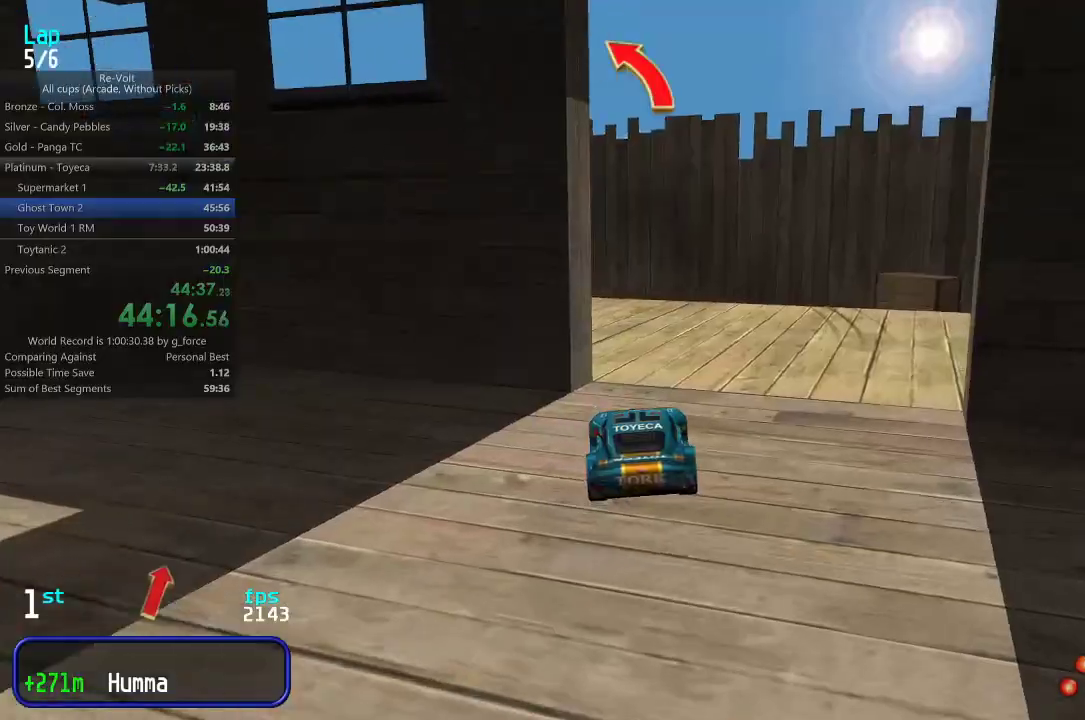
{"keys": ["left", "up"], "events": [[83, "left", "down"], [250, "left", "up"], [283, "left", "down"]]}